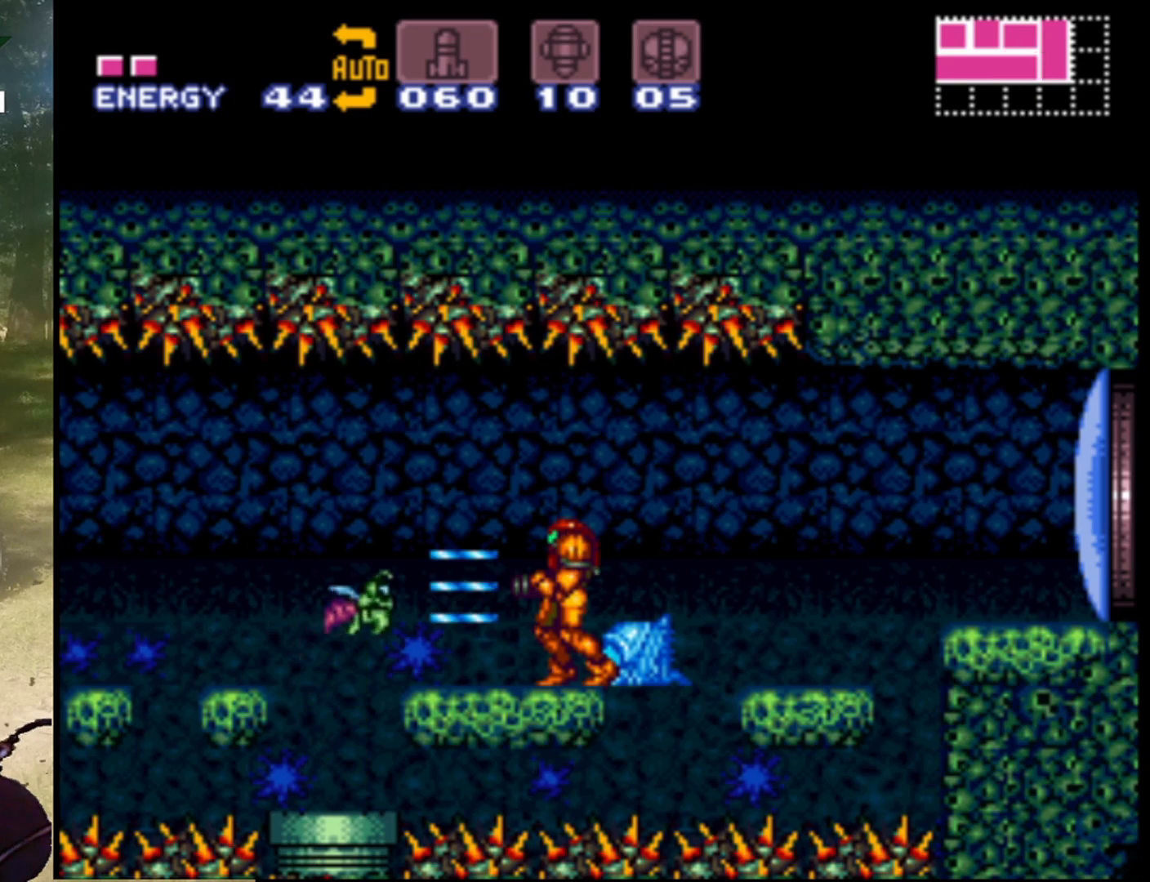
Gameplay with a controller (Nintendo layout); each line is a JSON object with the inputs held at the frame after it. "events" lists button and stick changes between this image and that frame as [ms after this image, input, new state], when the widget could be followed in between. Not read: L3 R1 R3.
{"buttons": [], "events": [[133, "Y", "up"], [300, "Y", "down"], [467, "Y", "up"]]}
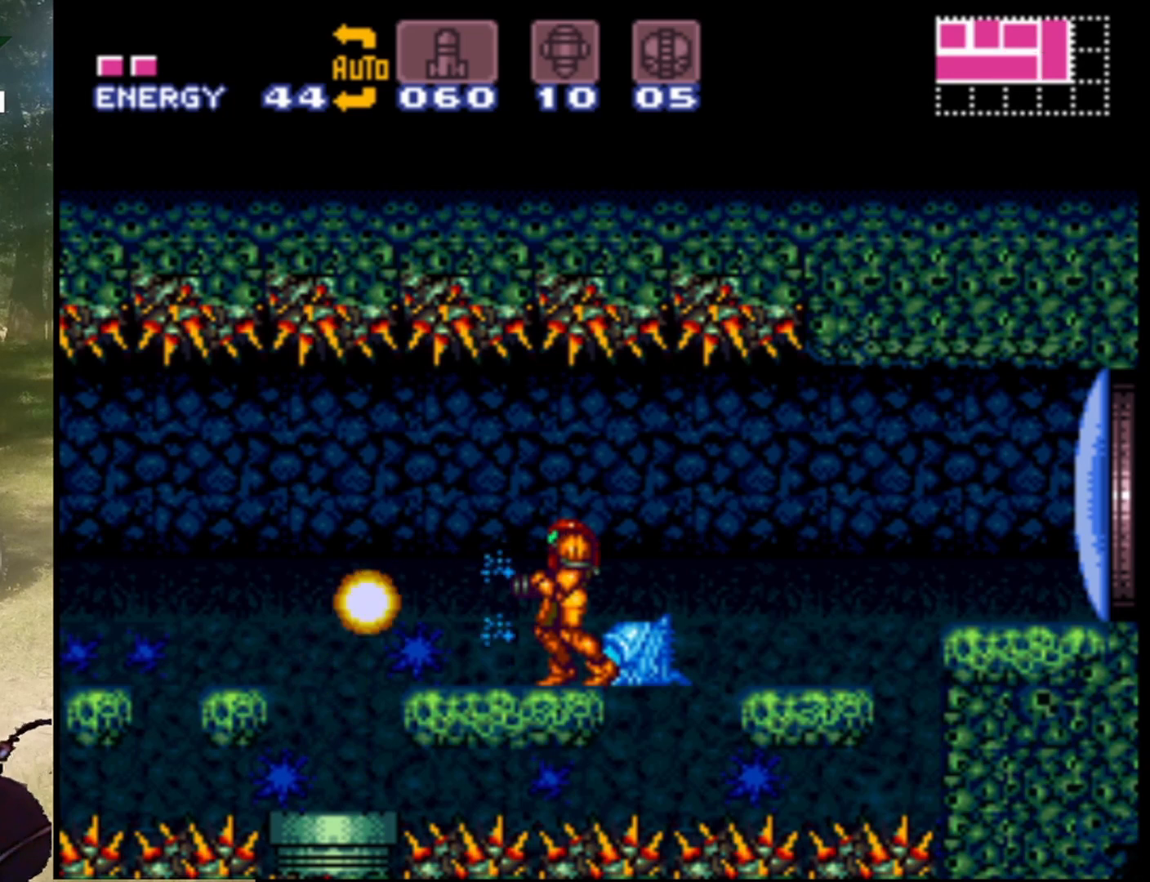
{"buttons": [], "events": [[33, "DPAD_LEFT", "down"], [233, "DPAD_LEFT", "up"]]}
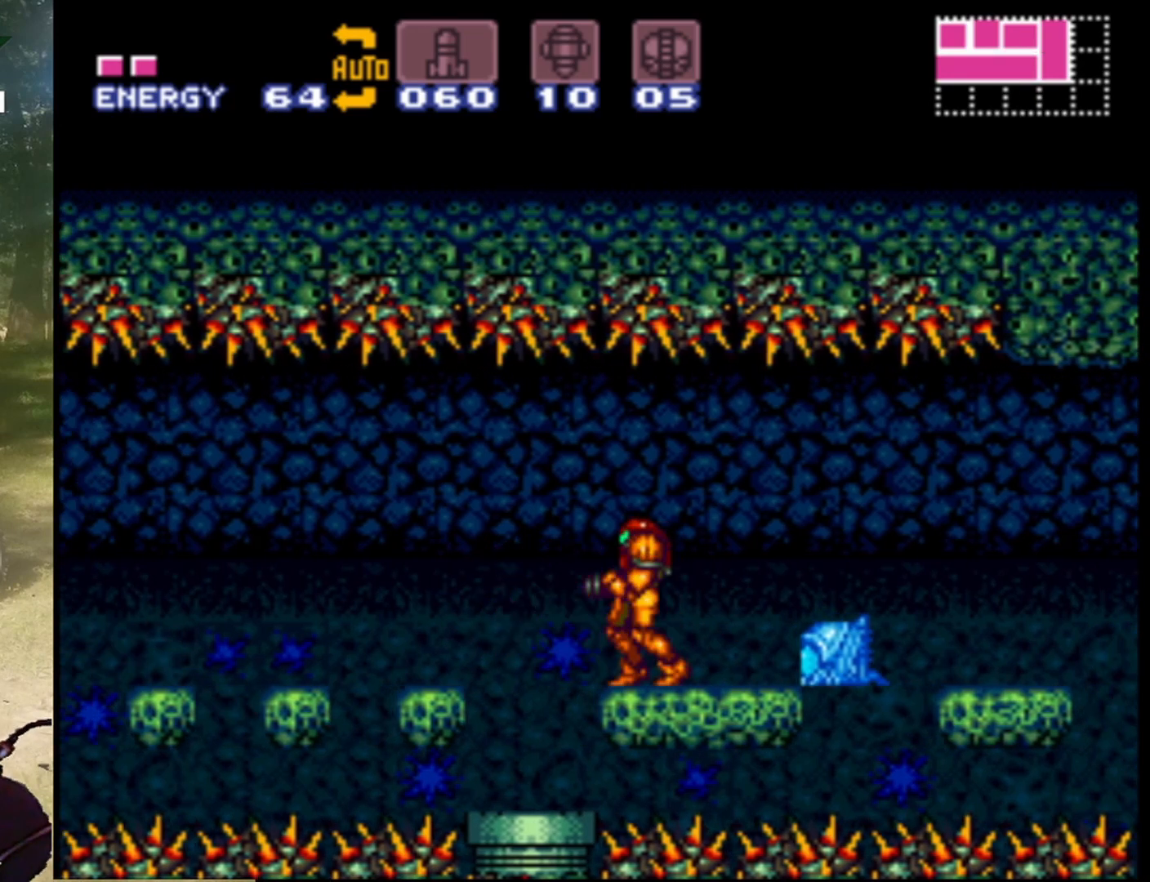
{"buttons": ["Y"], "events": [[333, "DPAD_RIGHT", "down"], [433, "DPAD_RIGHT", "up"], [467, "Y", "down"]]}
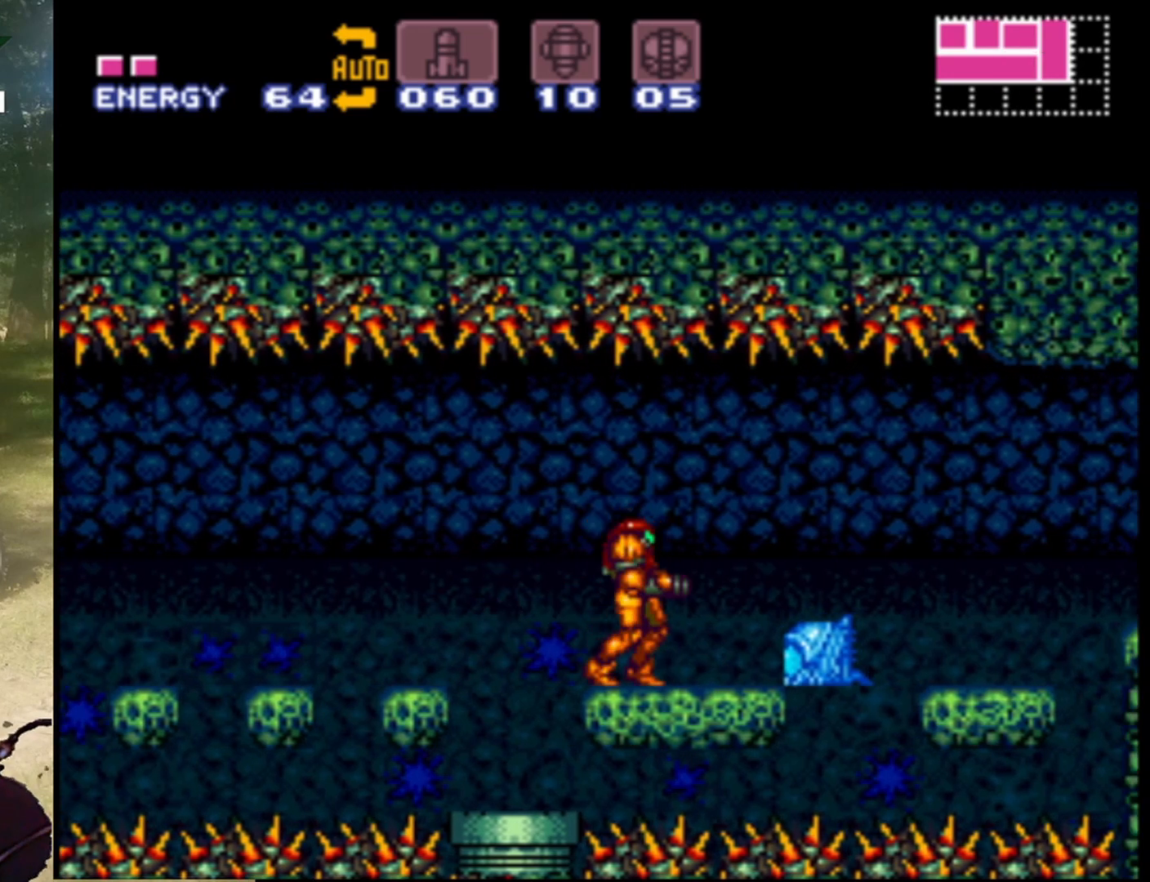
{"buttons": [], "events": [[133, "Y", "up"], [167, "DPAD_RIGHT", "down"], [400, "DPAD_RIGHT", "up"]]}
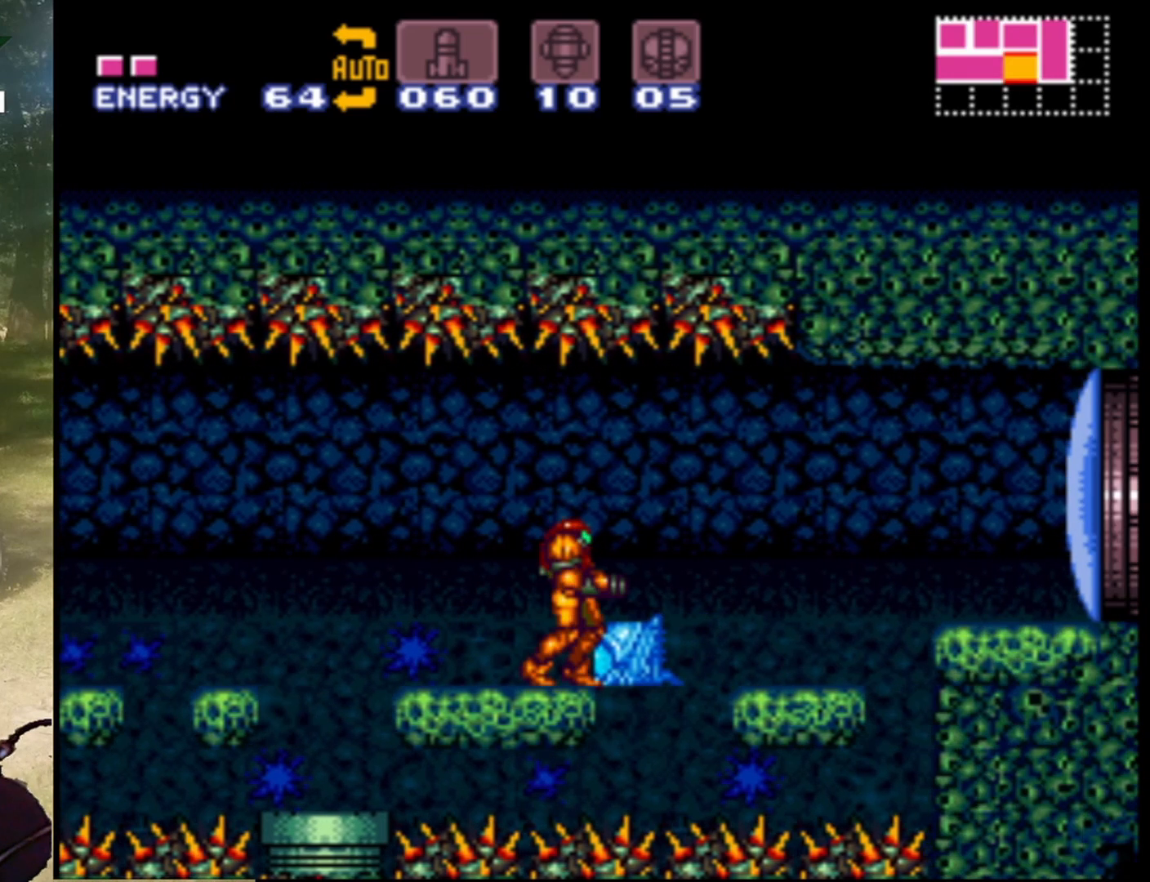
{"buttons": [], "events": [[33, "DPAD_LEFT", "down"], [100, "DPAD_LEFT", "up"]]}
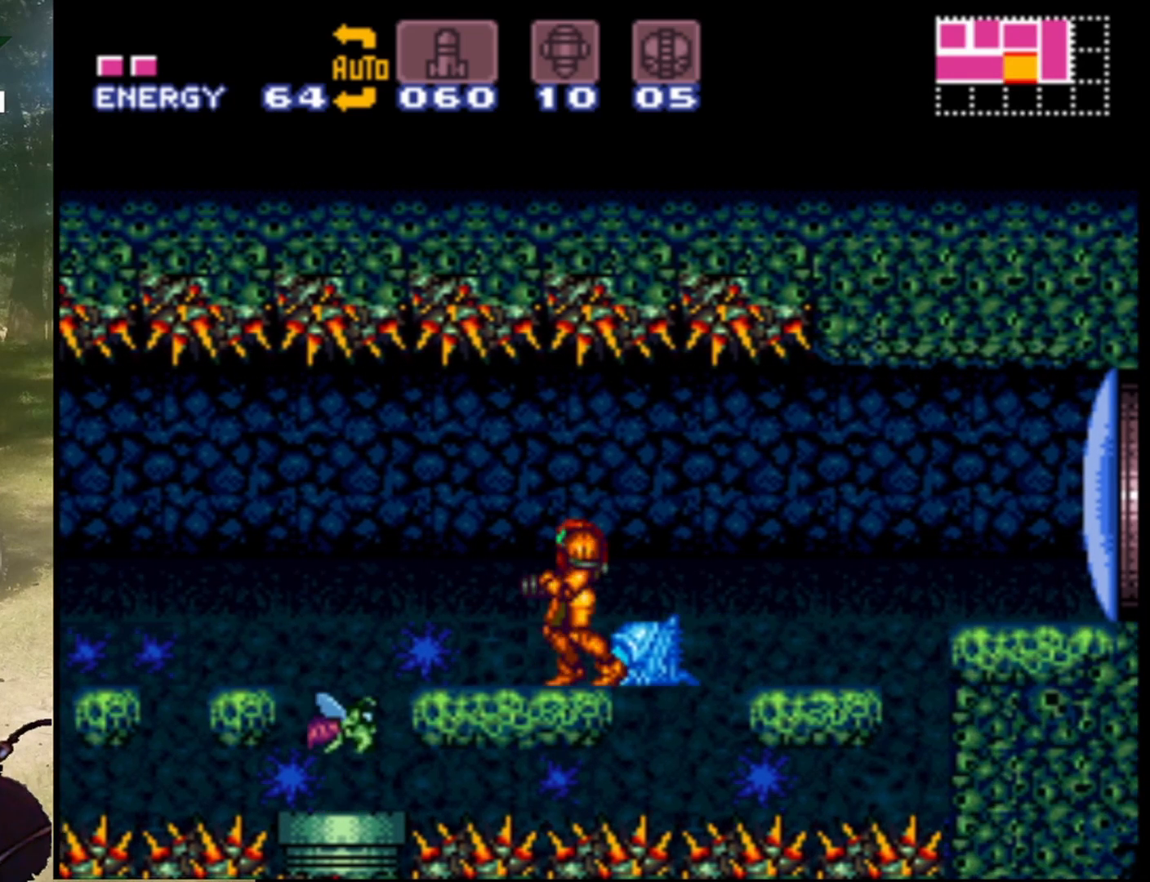
{"buttons": ["Y"], "events": [[367, "Y", "down"]]}
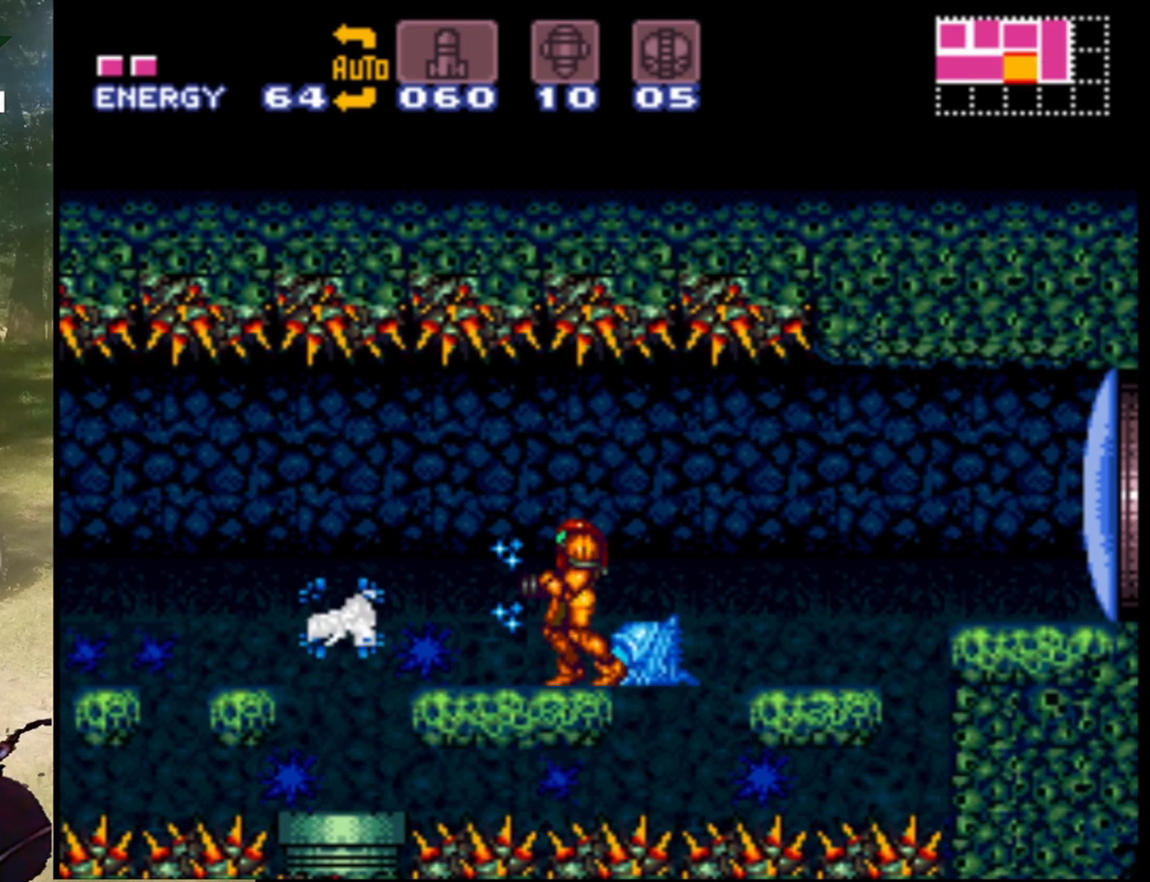
{"buttons": ["DPAD_LEFT"], "events": [[33, "Y", "up"], [267, "Y", "down"], [433, "Y", "up"], [467, "DPAD_LEFT", "down"]]}
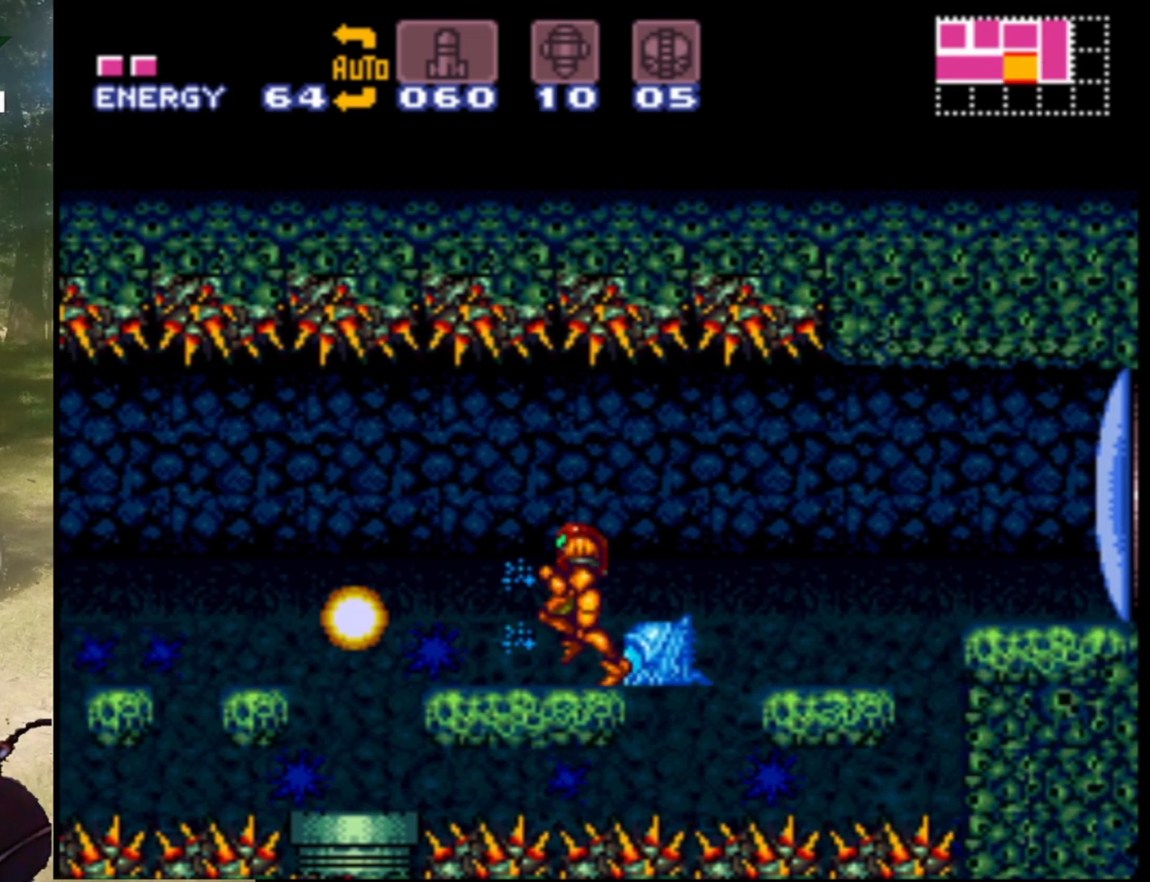
{"buttons": ["DPAD_LEFT"], "events": [[133, "DPAD_LEFT", "up"], [500, "DPAD_LEFT", "down"]]}
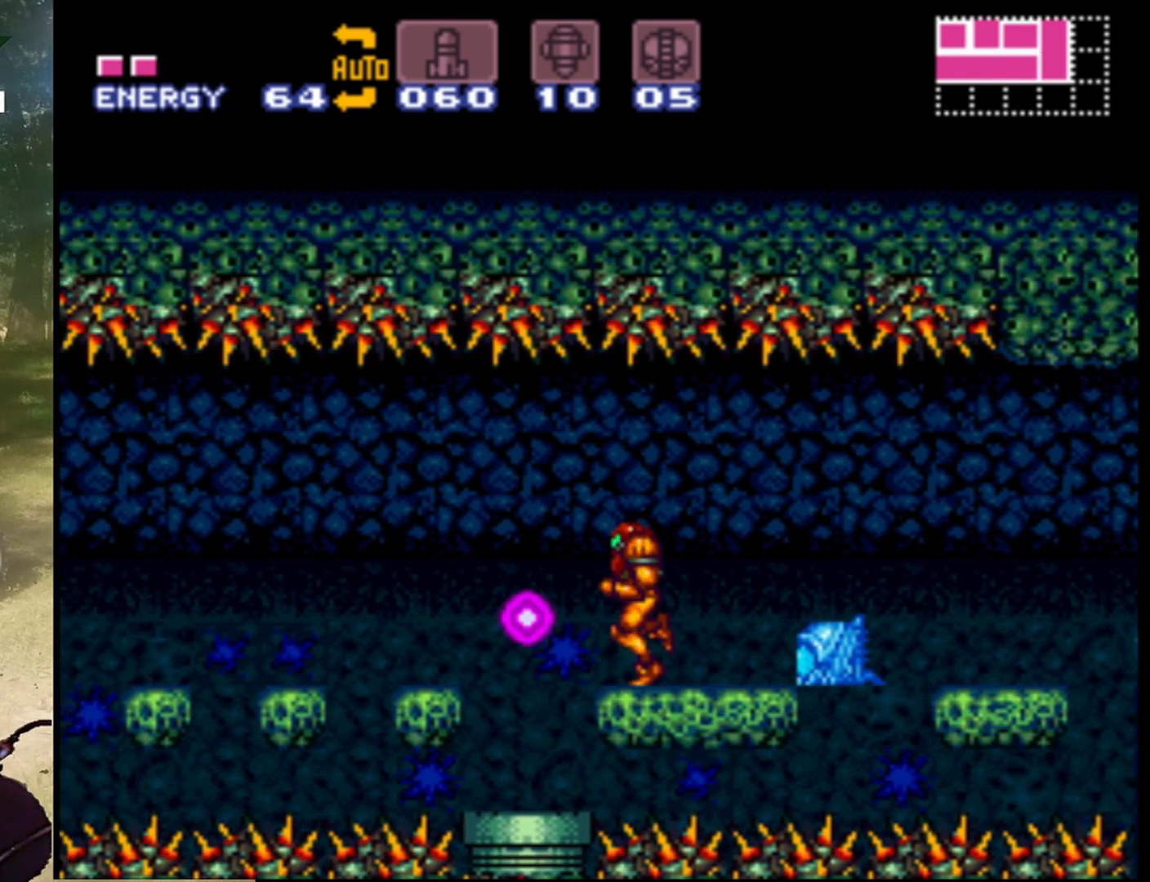
{"buttons": [], "events": [[100, "DPAD_LEFT", "up"], [300, "DPAD_RIGHT", "down"], [433, "DPAD_RIGHT", "up"]]}
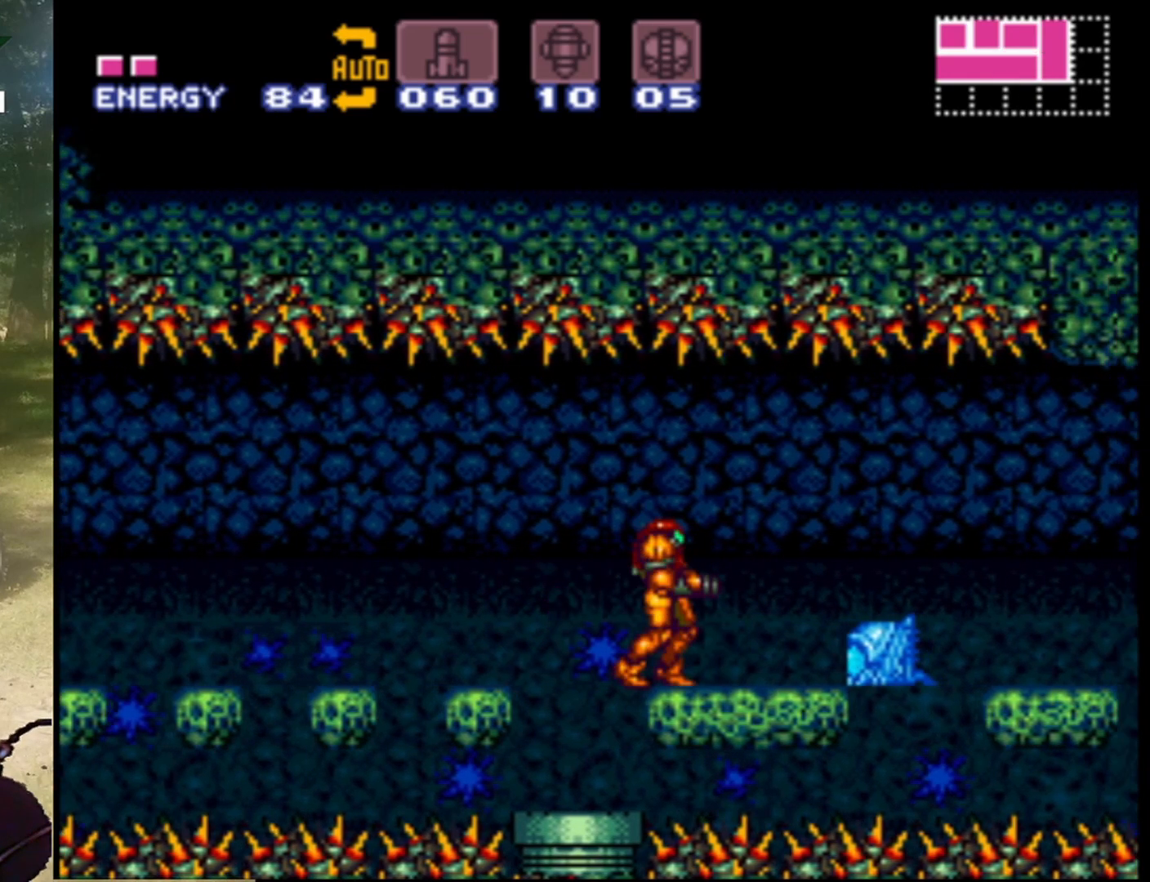
{"buttons": ["DPAD_RIGHT"], "events": [[33, "DPAD_RIGHT", "down"], [200, "B", "down"], [300, "B", "up"]]}
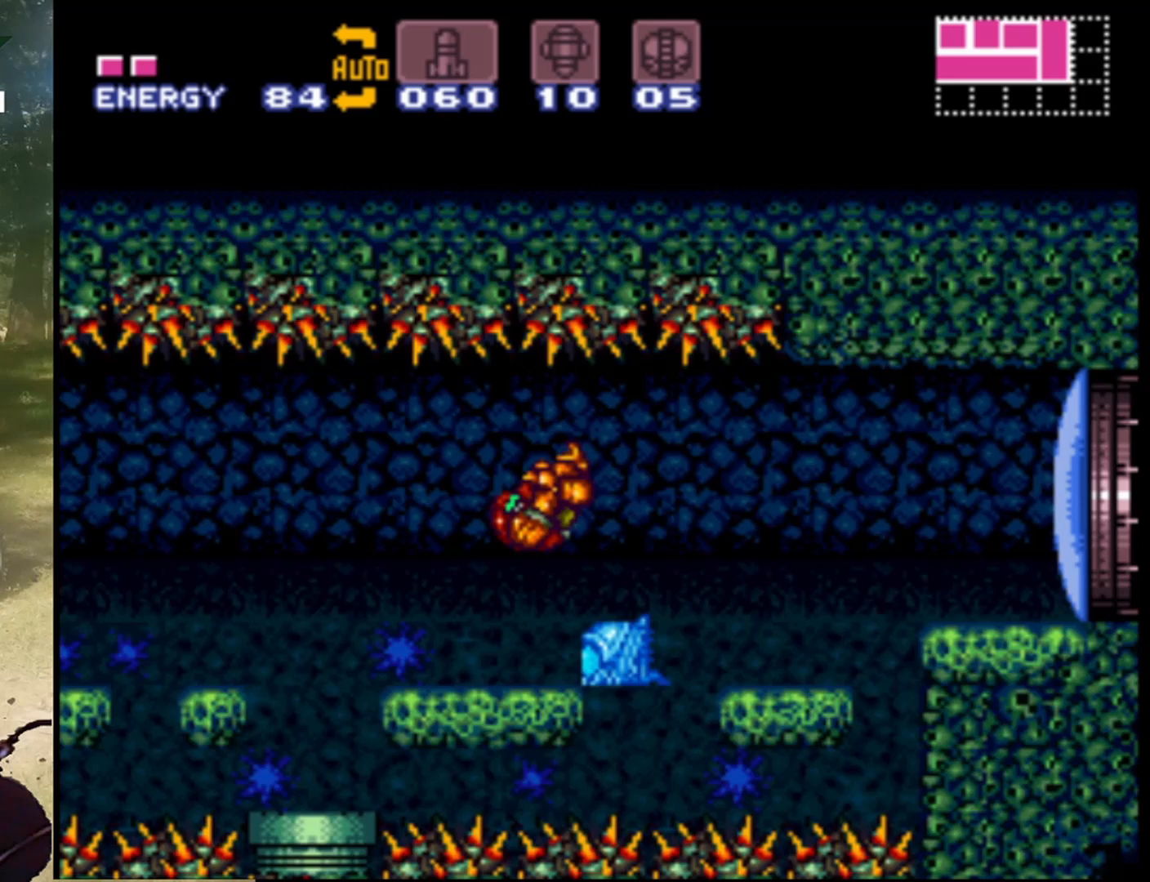
{"buttons": ["DPAD_RIGHT"], "events": []}
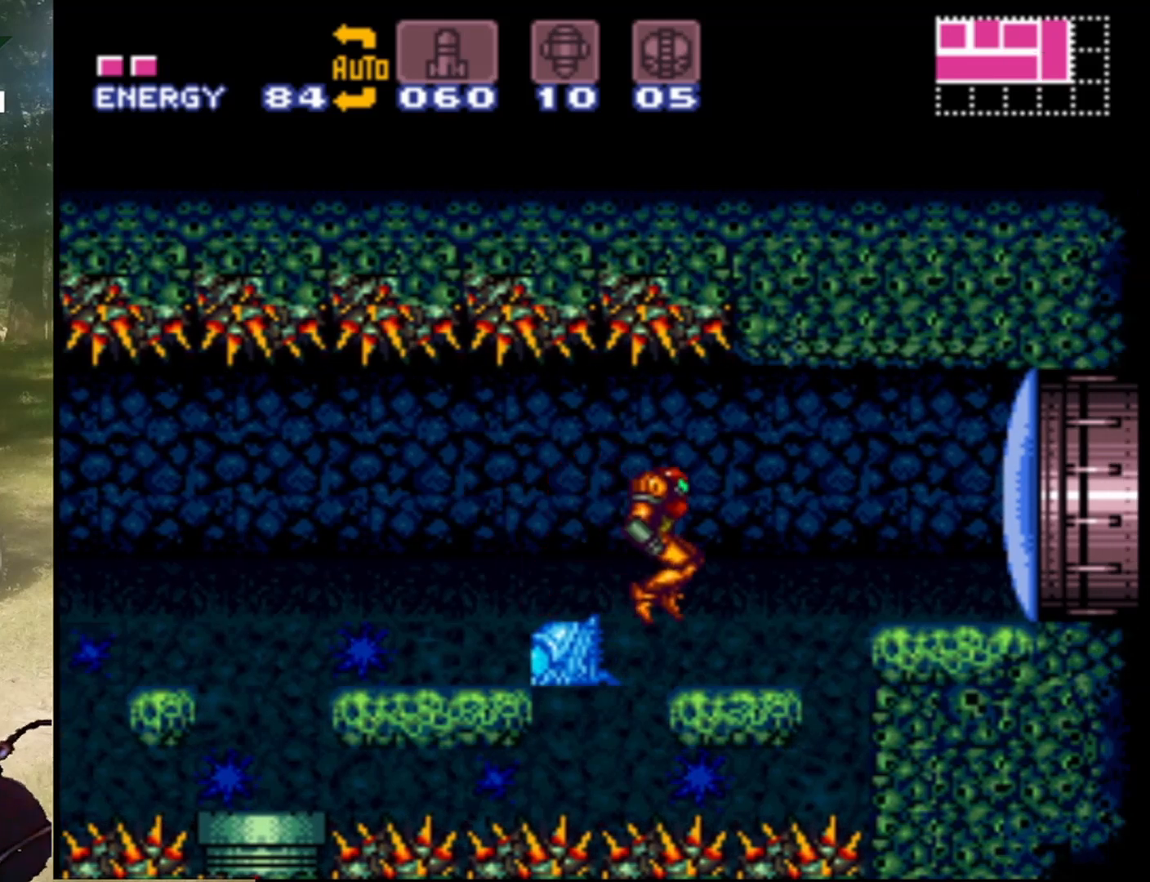
{"buttons": ["DPAD_RIGHT"], "events": [[333, "B", "down"], [467, "B", "up"]]}
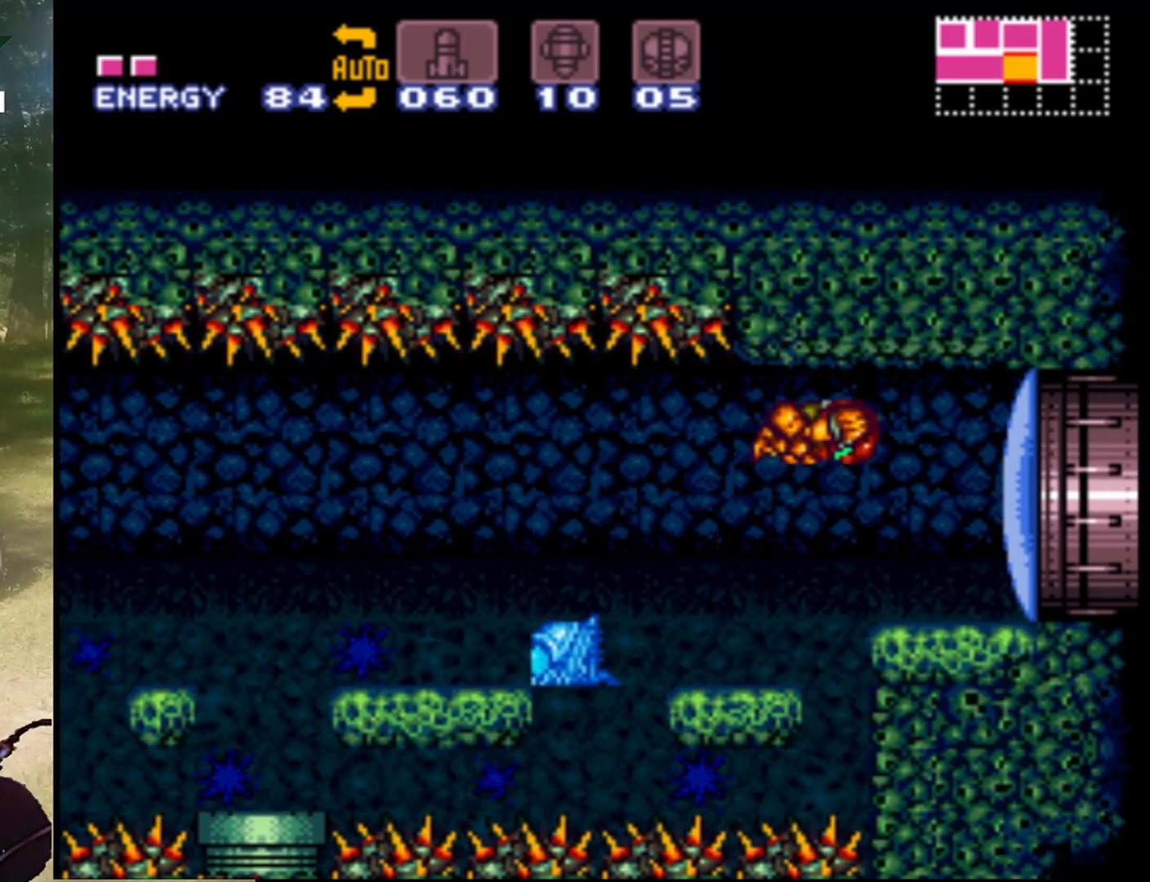
{"buttons": ["DPAD_RIGHT"], "events": [[67, "Y", "down"], [233, "Y", "up"]]}
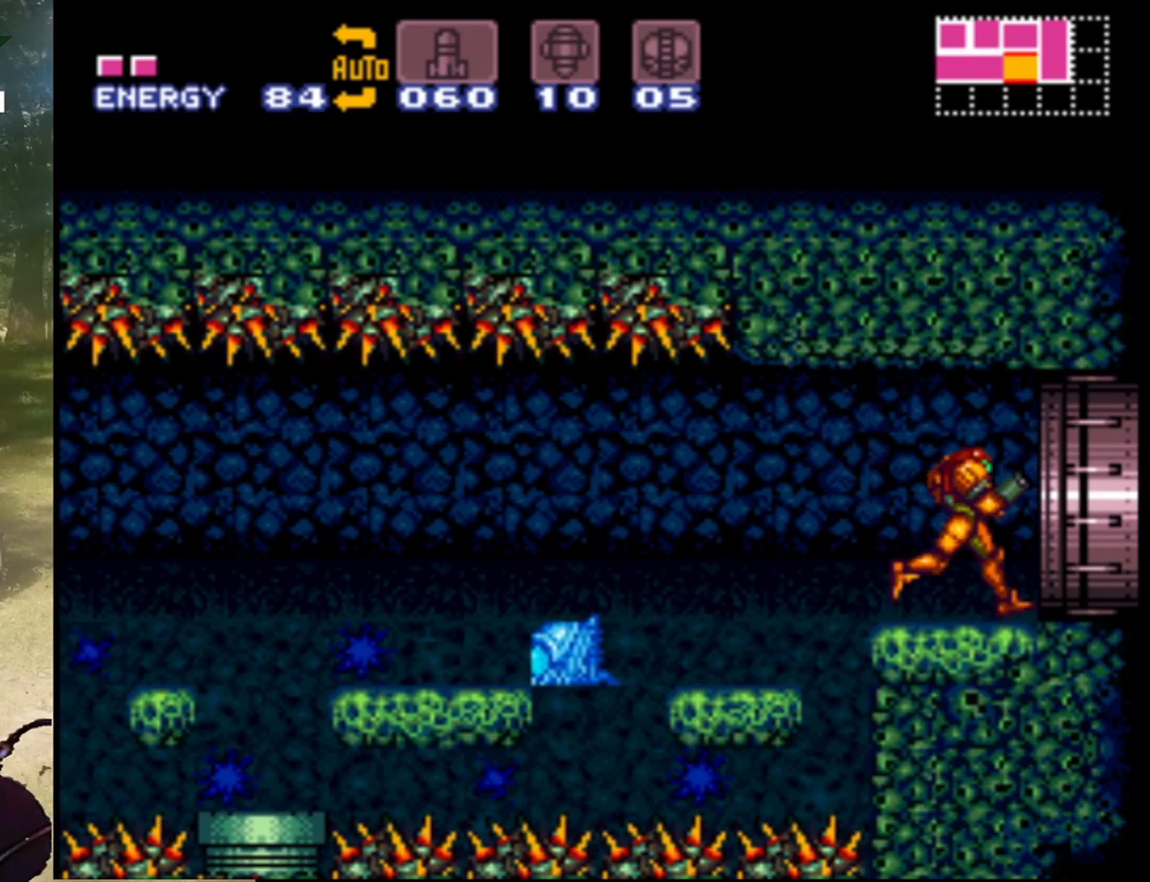
{"buttons": ["DPAD_RIGHT"], "events": []}
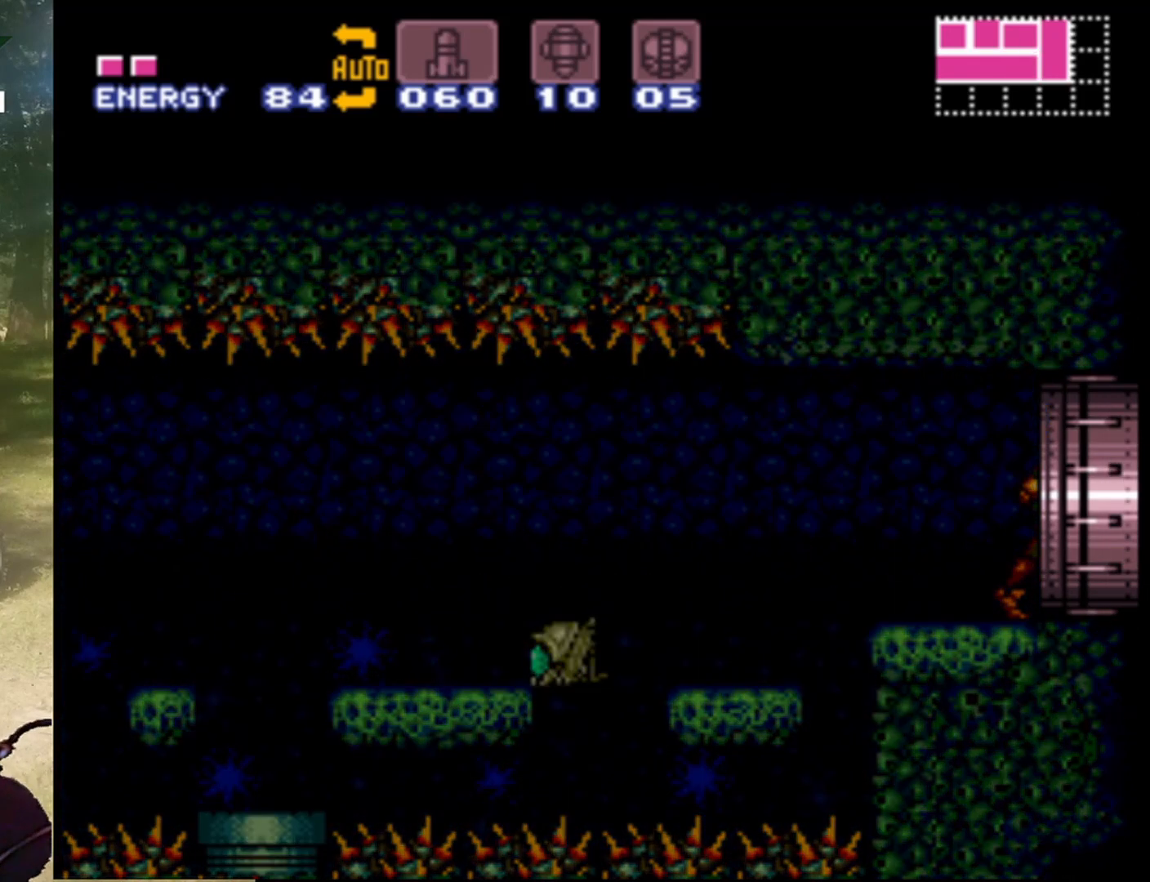
{"buttons": ["DPAD_RIGHT"], "events": []}
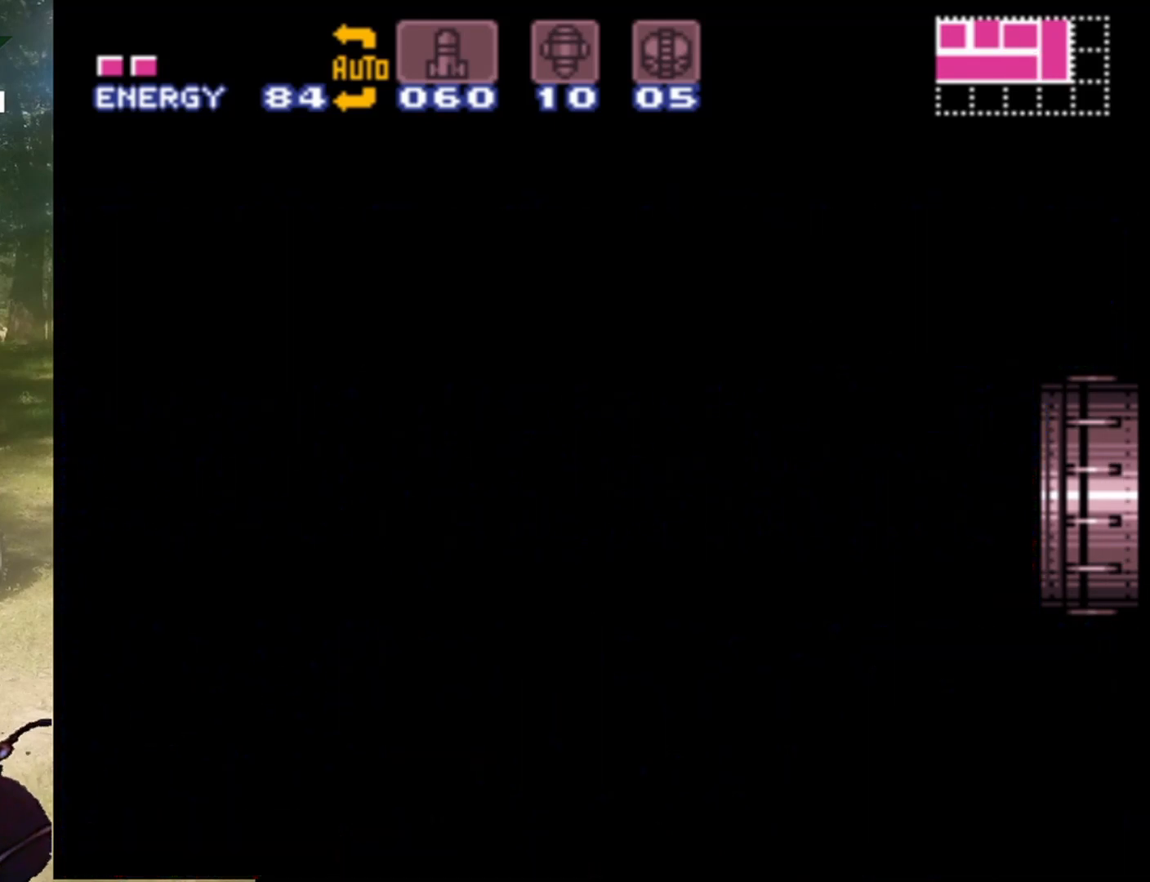
{"buttons": ["DPAD_RIGHT"], "events": []}
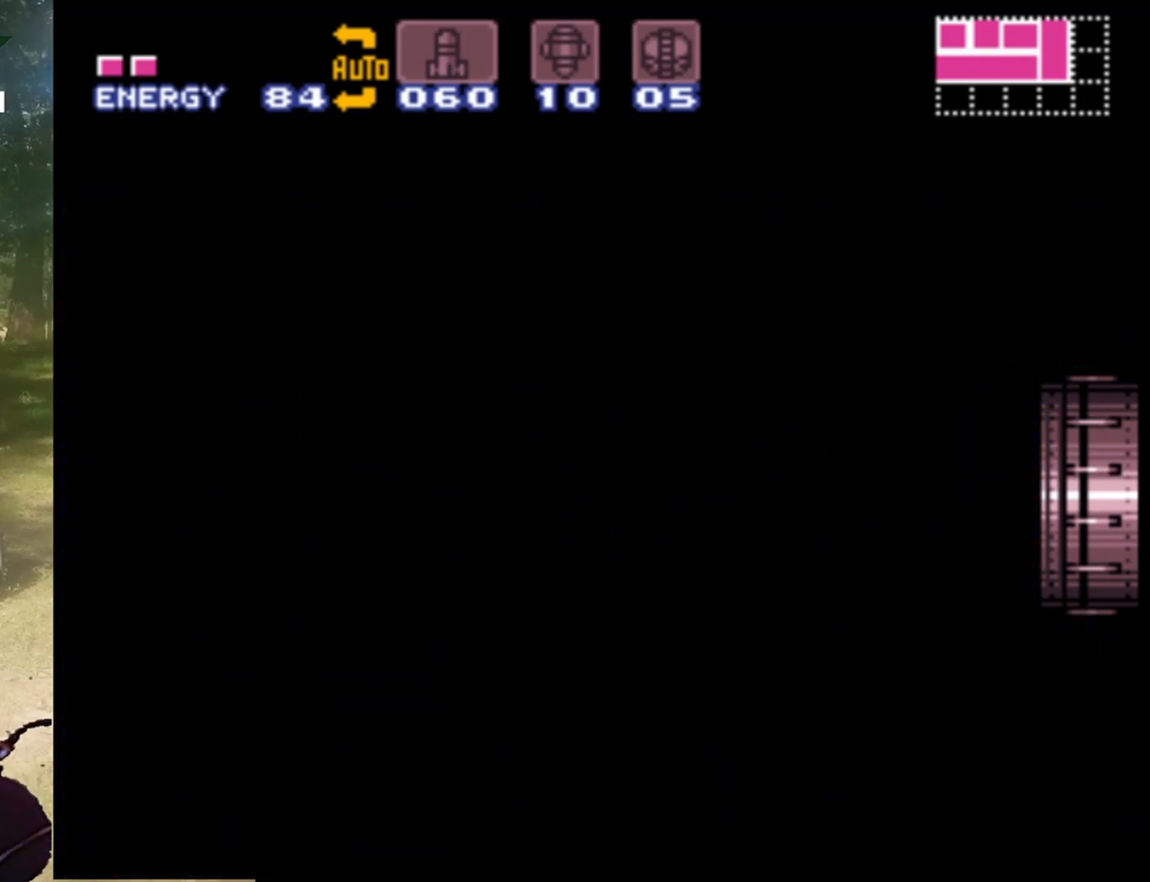
{"buttons": ["DPAD_RIGHT"], "events": []}
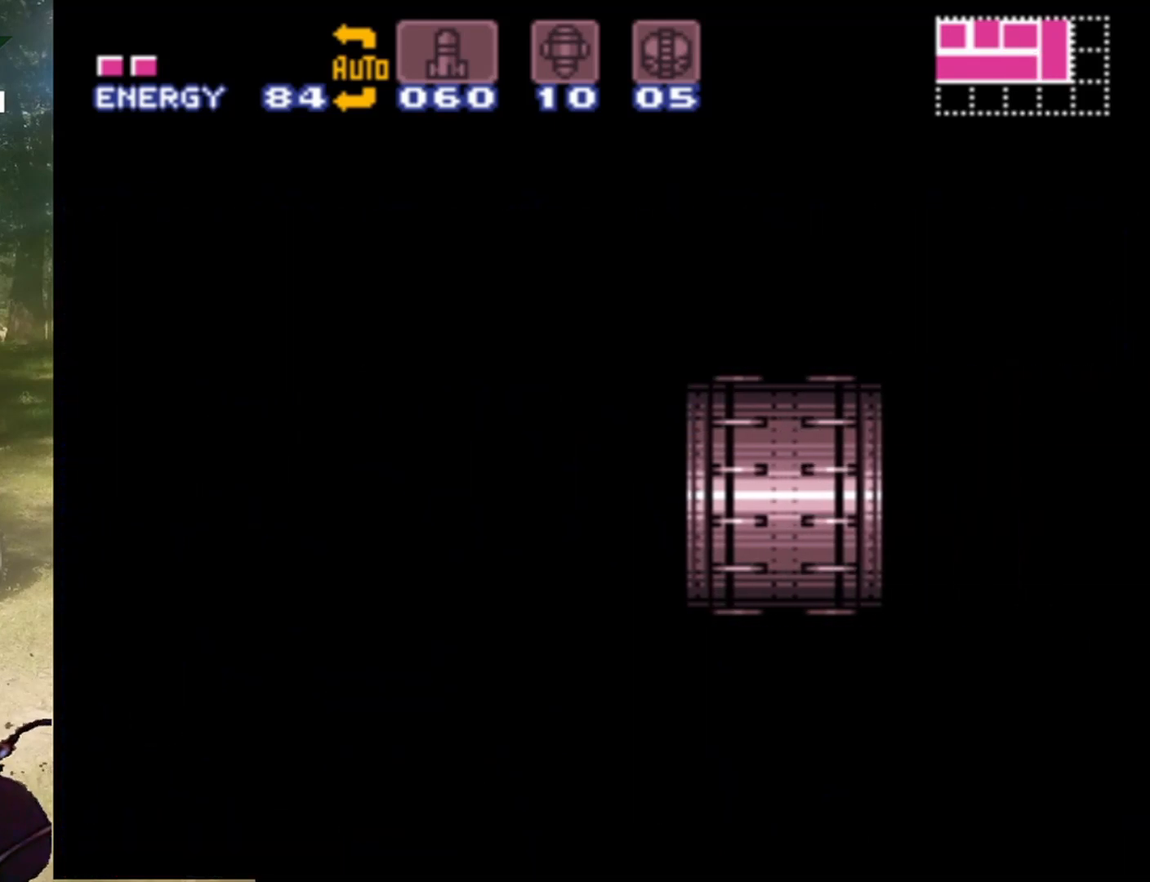
{"buttons": ["DPAD_RIGHT"], "events": []}
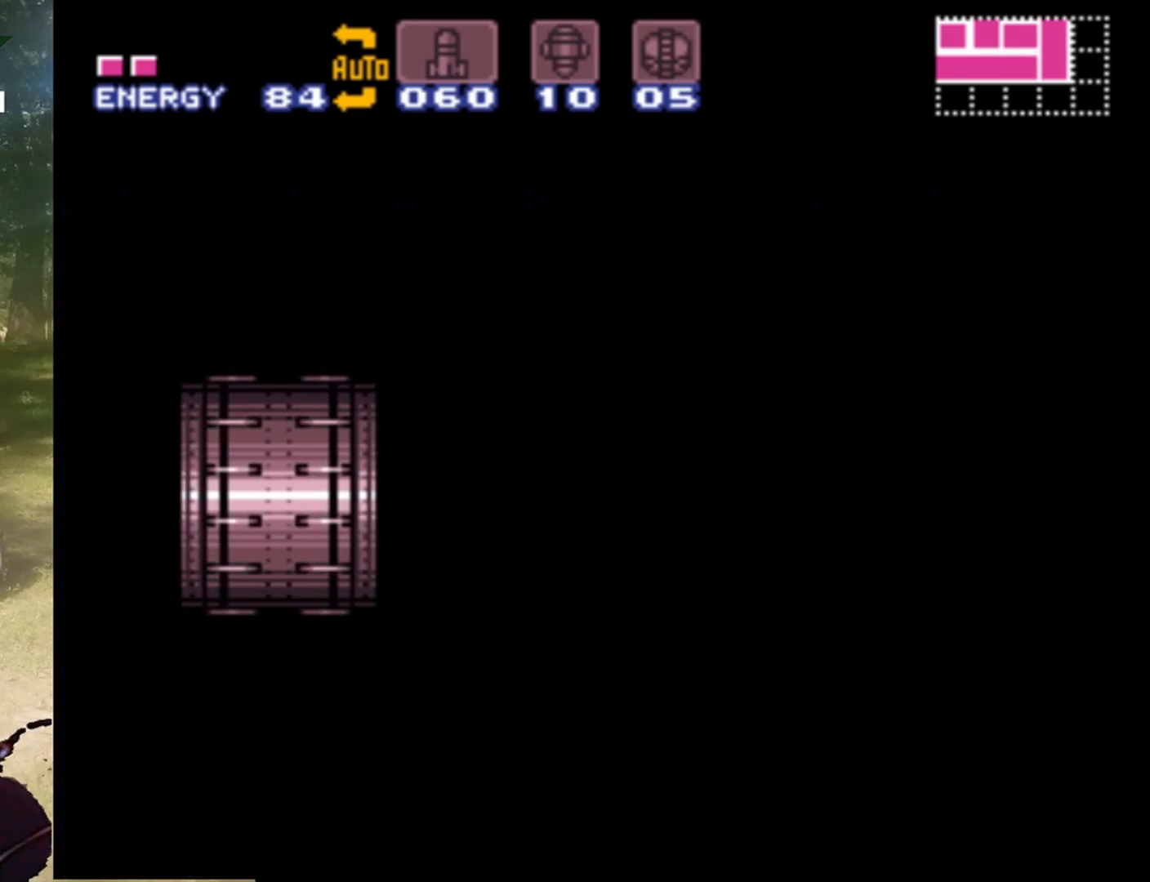
{"buttons": ["DPAD_RIGHT"], "events": []}
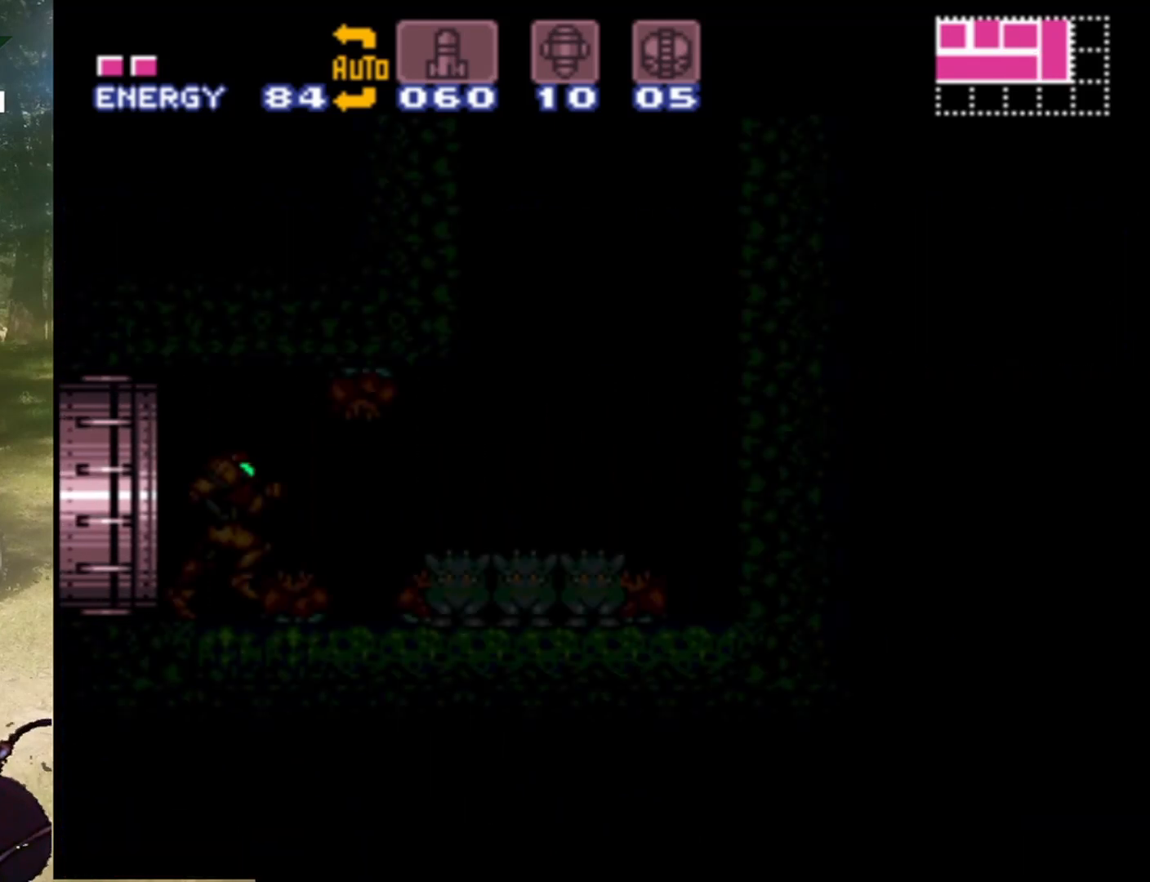
{"buttons": ["DPAD_RIGHT"], "events": []}
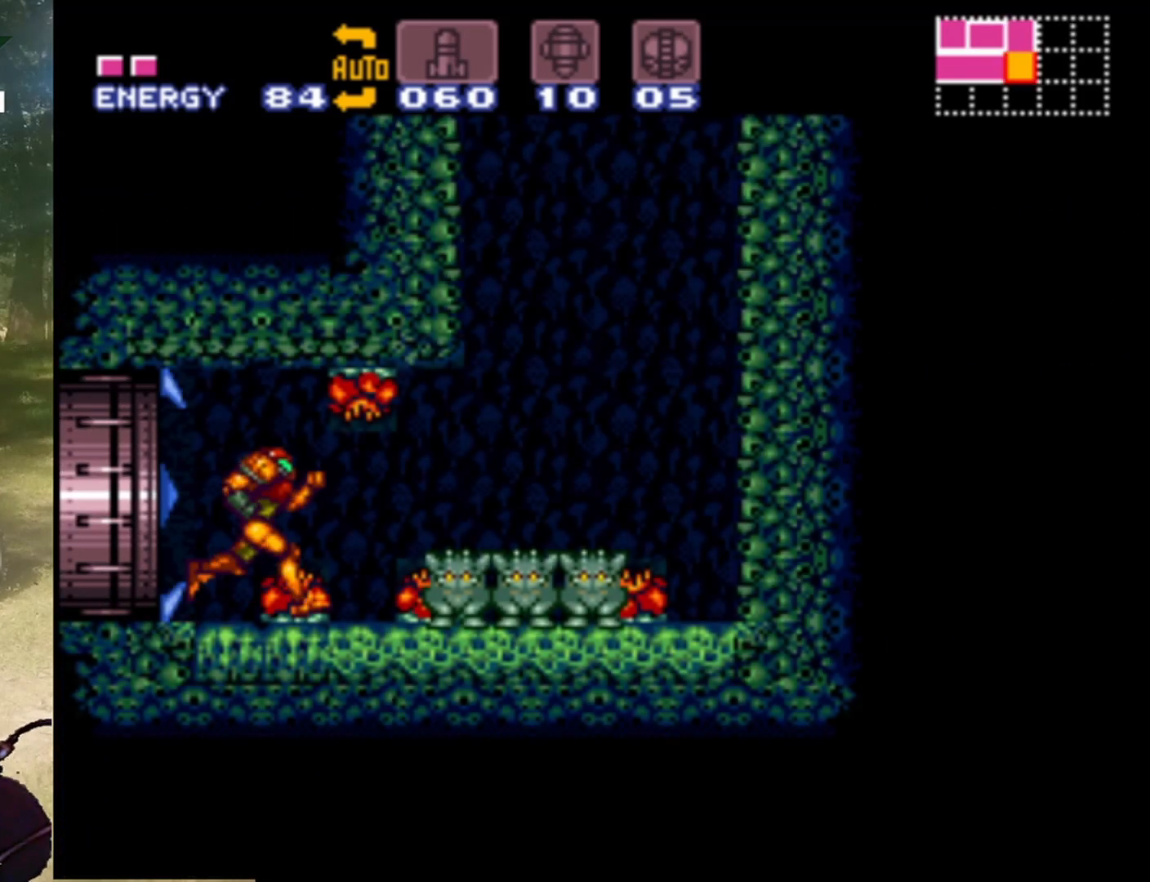
{"buttons": ["B", "DPAD_RIGHT"], "events": [[400, "B", "down"]]}
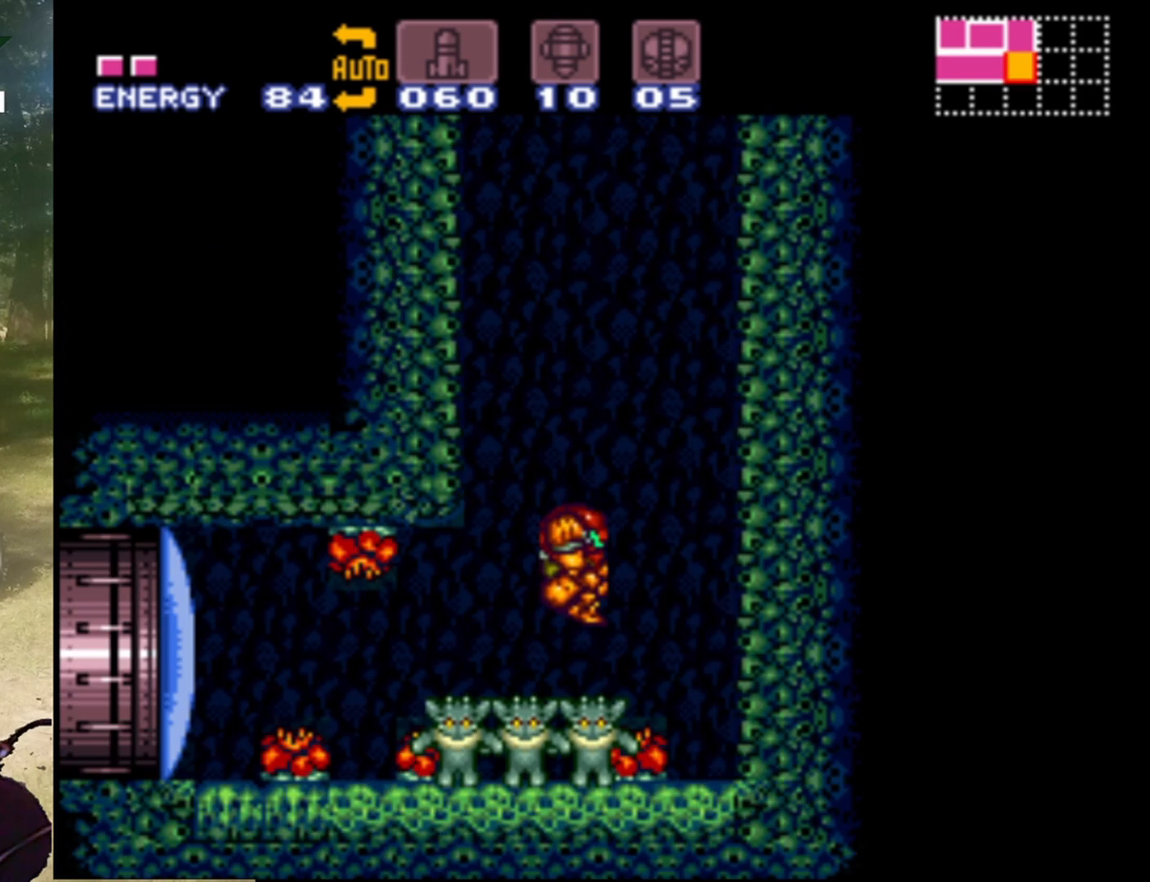
{"buttons": [], "events": [[500, "B", "up"], [500, "DPAD_RIGHT", "up"]]}
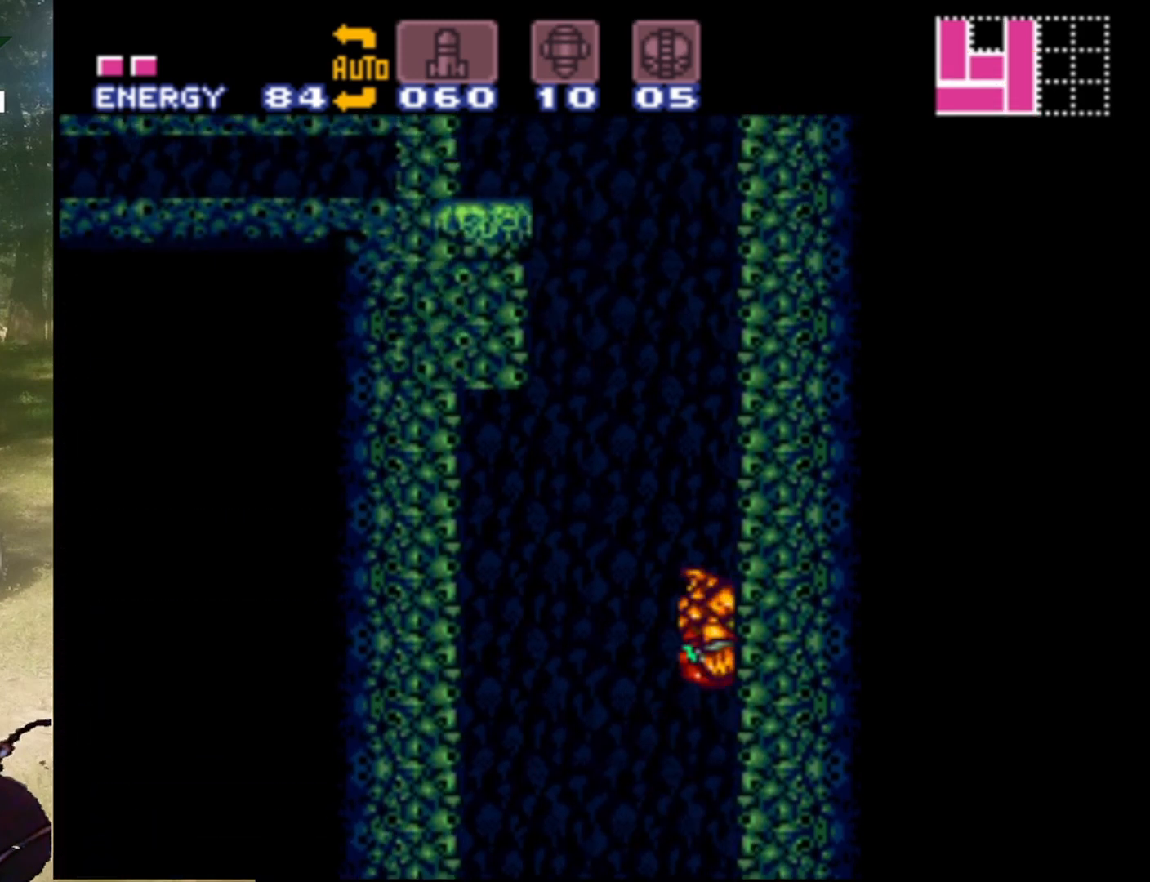
{"buttons": ["B", "DPAD_LEFT"], "events": [[33, "DPAD_LEFT", "down"], [67, "B", "down"]]}
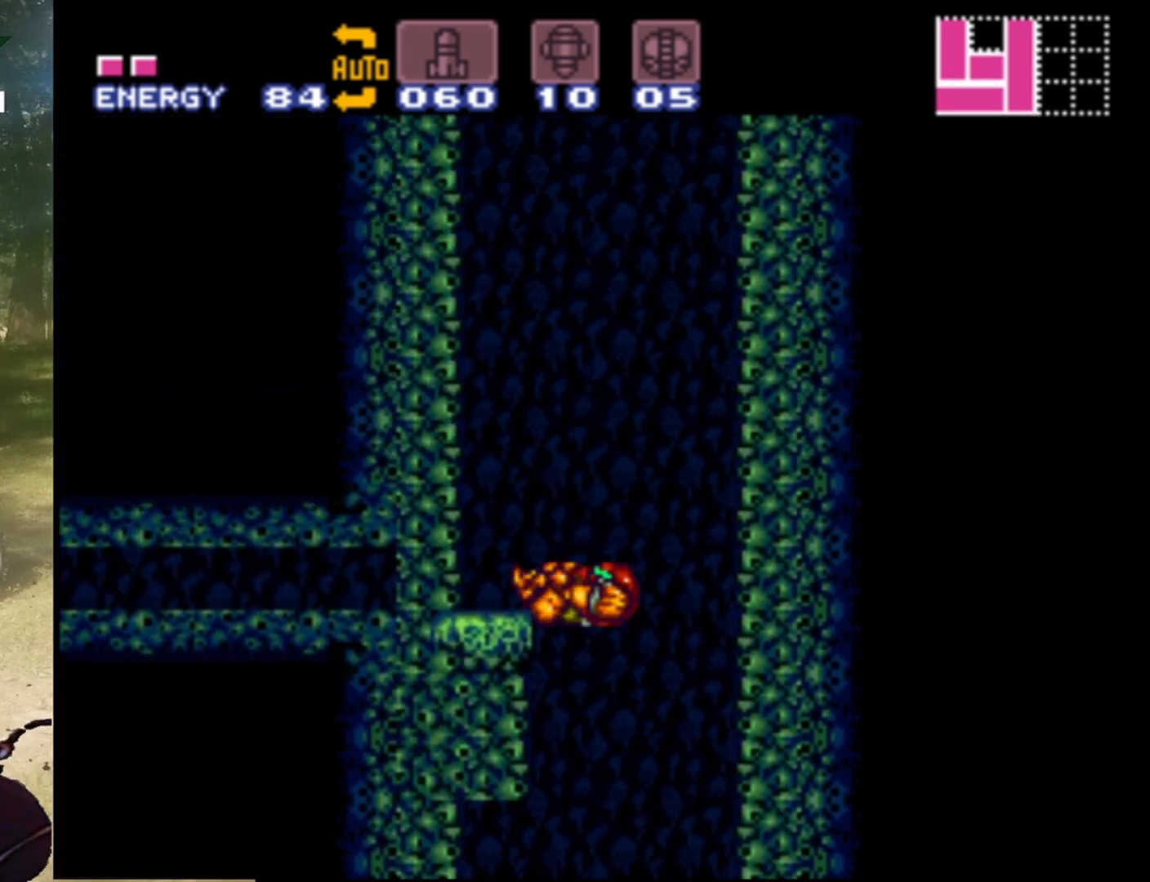
{"buttons": [], "events": [[367, "B", "up"], [500, "DPAD_LEFT", "up"]]}
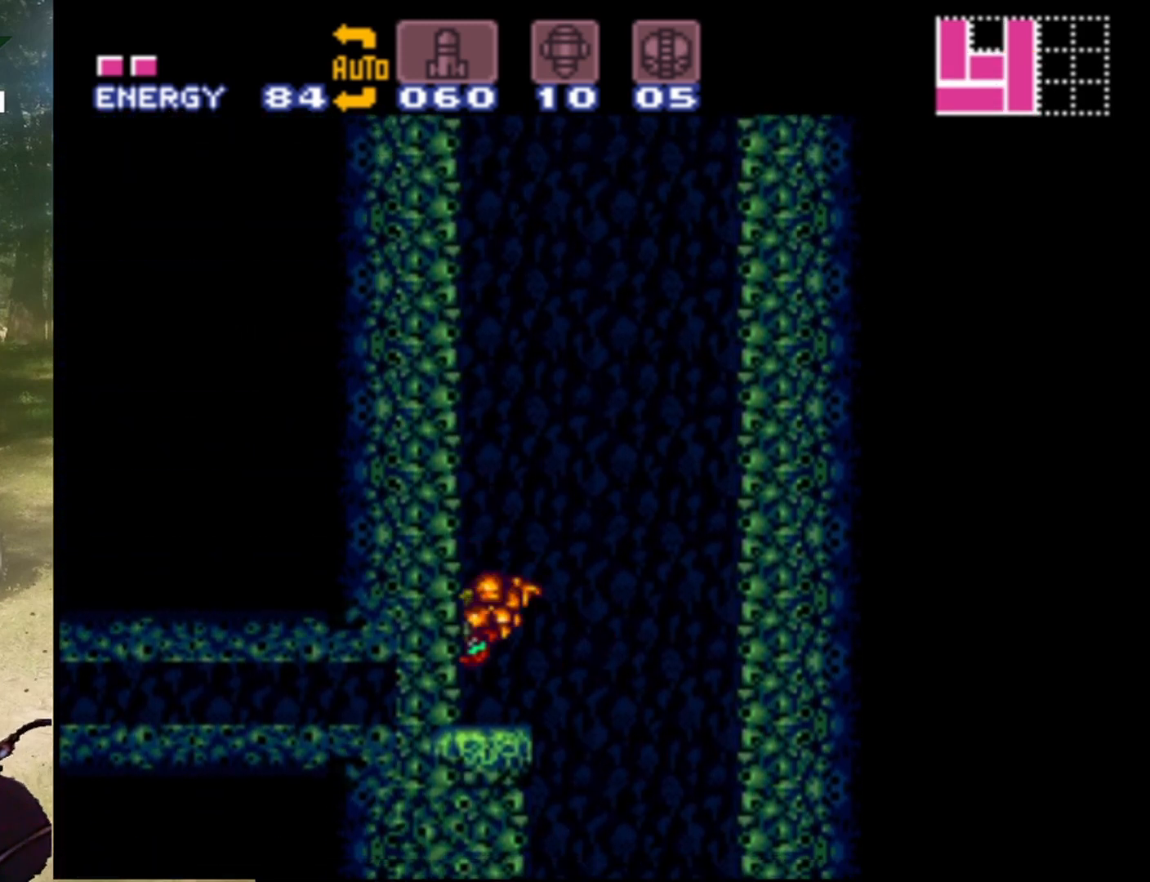
{"buttons": [], "events": [[400, "DPAD_RIGHT", "down"], [433, "DPAD_RIGHT", "up"]]}
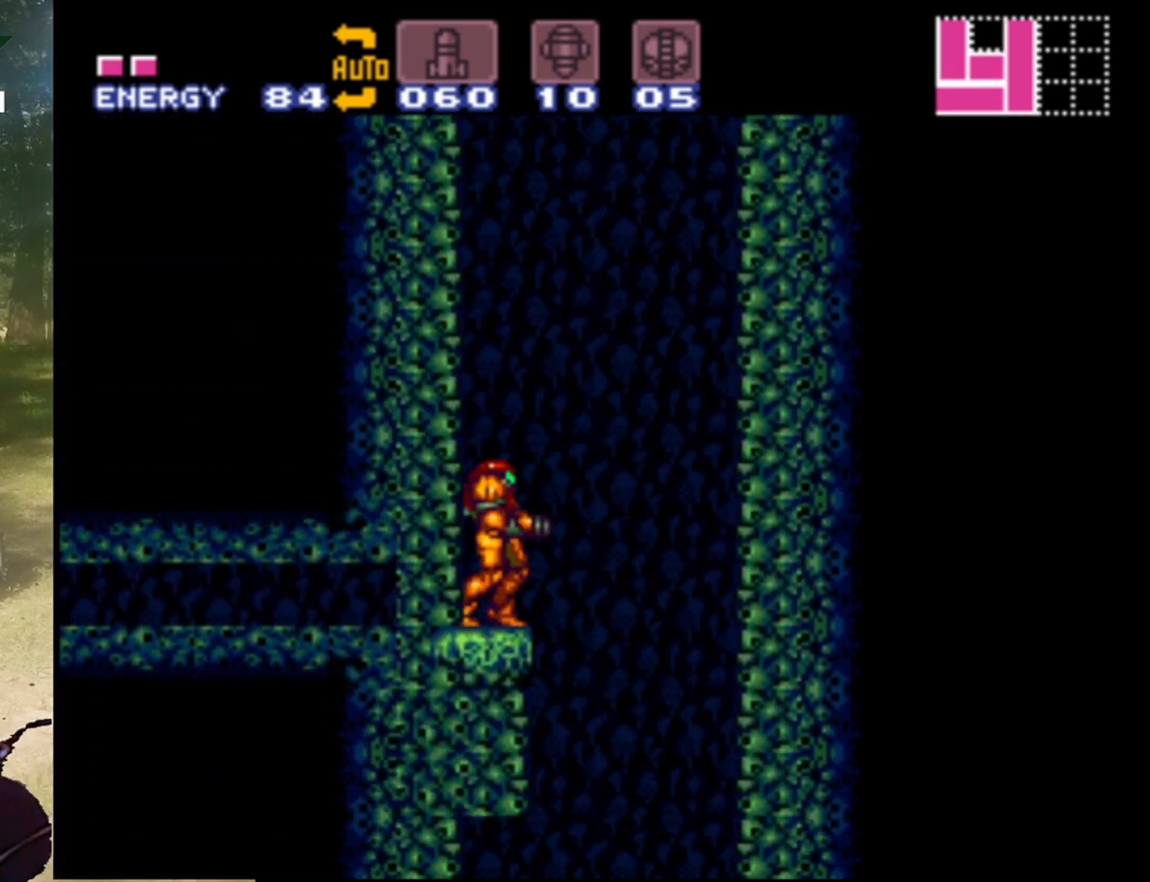
{"buttons": ["B", "DPAD_RIGHT"], "events": [[267, "B", "down"], [267, "DPAD_RIGHT", "down"]]}
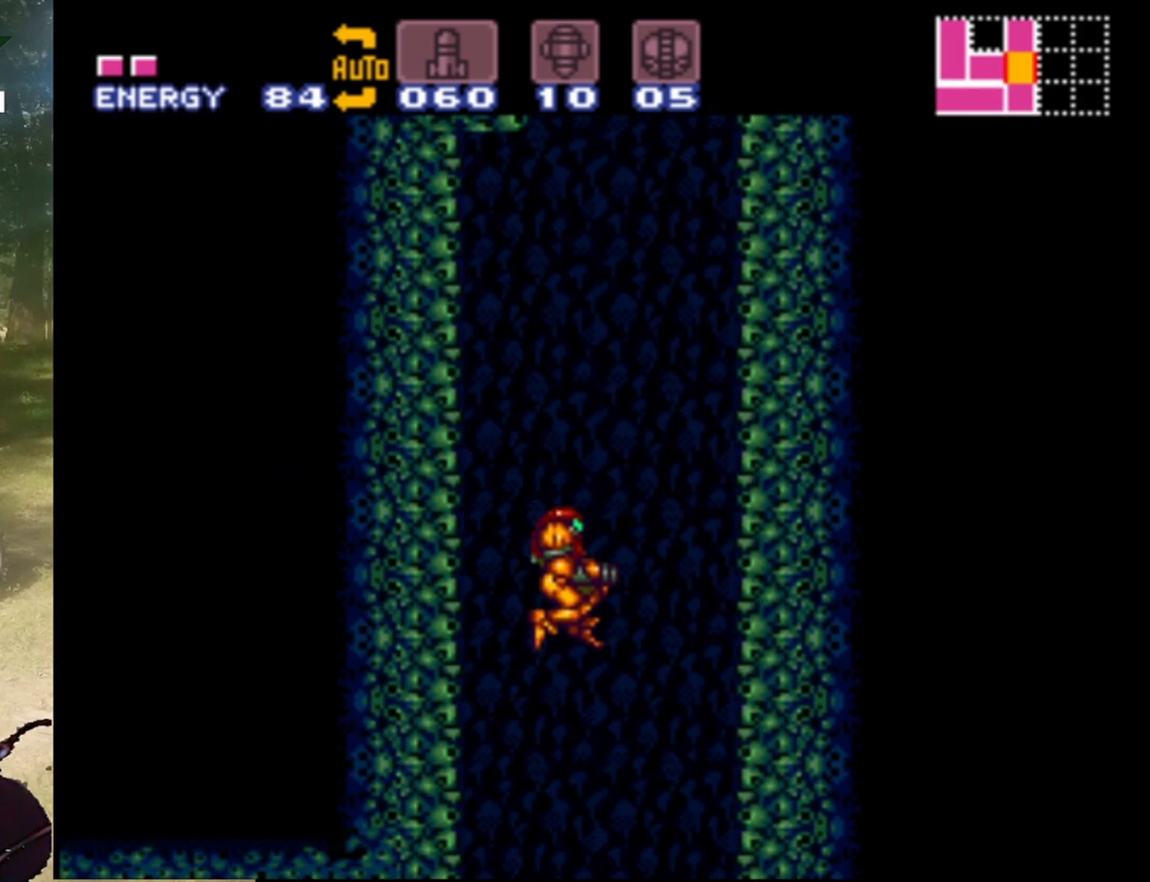
{"buttons": ["B", "DPAD_LEFT"], "events": [[367, "B", "up"], [433, "B", "down"], [433, "DPAD_LEFT", "down"], [433, "DPAD_RIGHT", "up"]]}
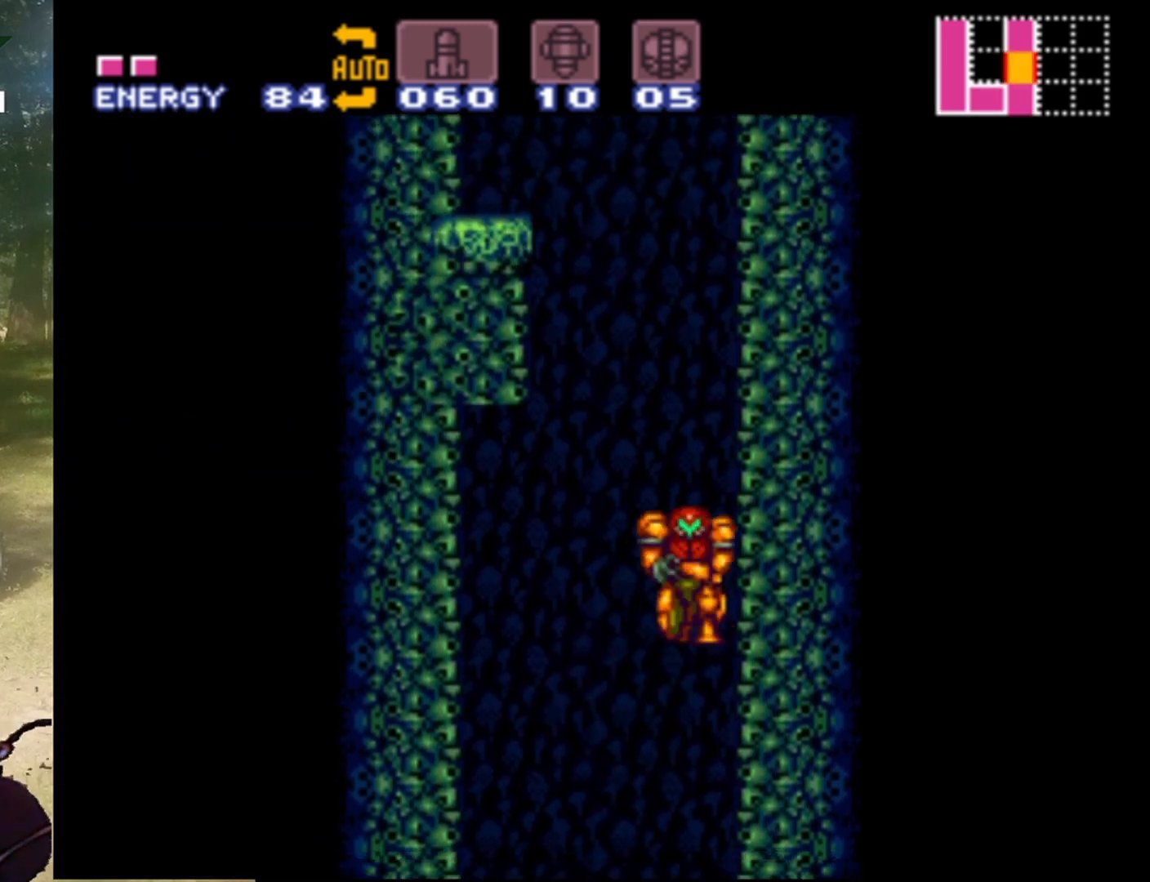
{"buttons": ["B", "DPAD_LEFT"], "events": []}
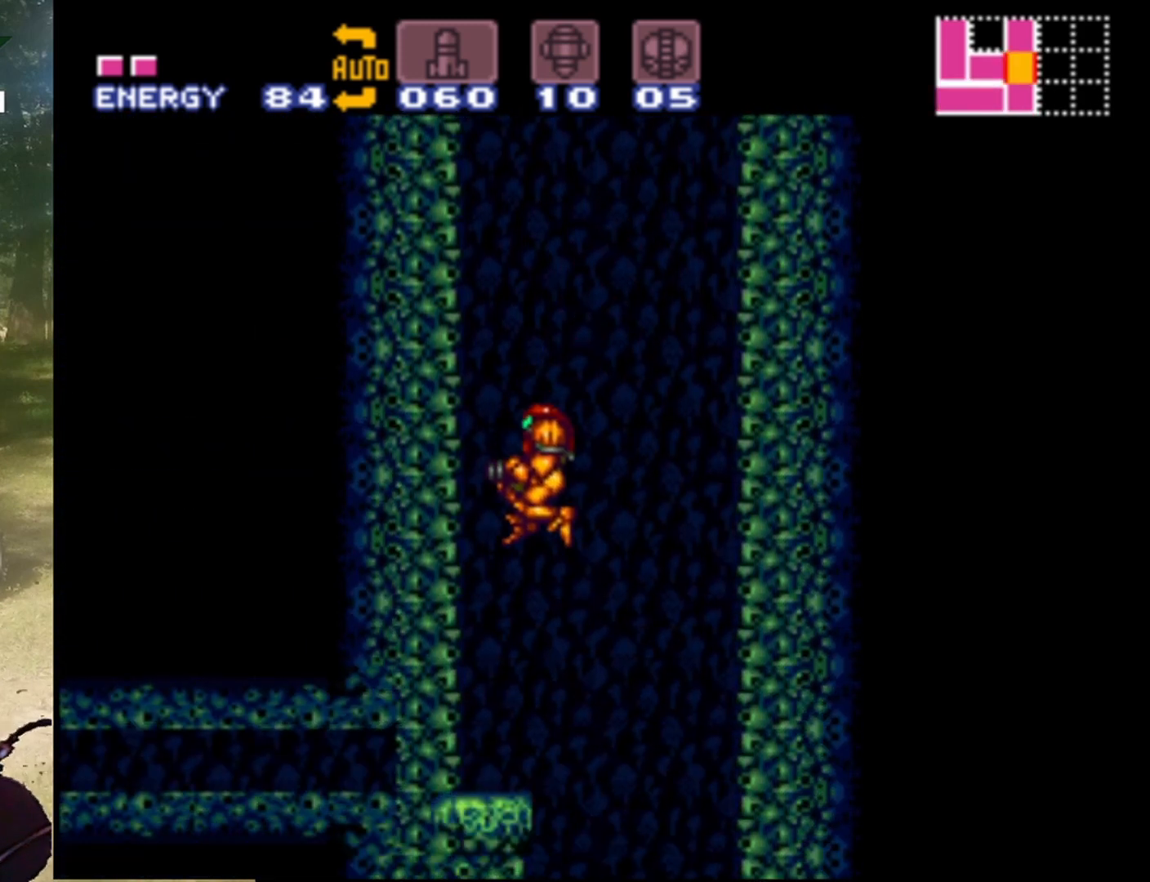
{"buttons": [], "events": [[167, "DPAD_LEFT", "up"], [200, "B", "up"], [267, "DPAD_RIGHT", "down"], [333, "DPAD_RIGHT", "up"]]}
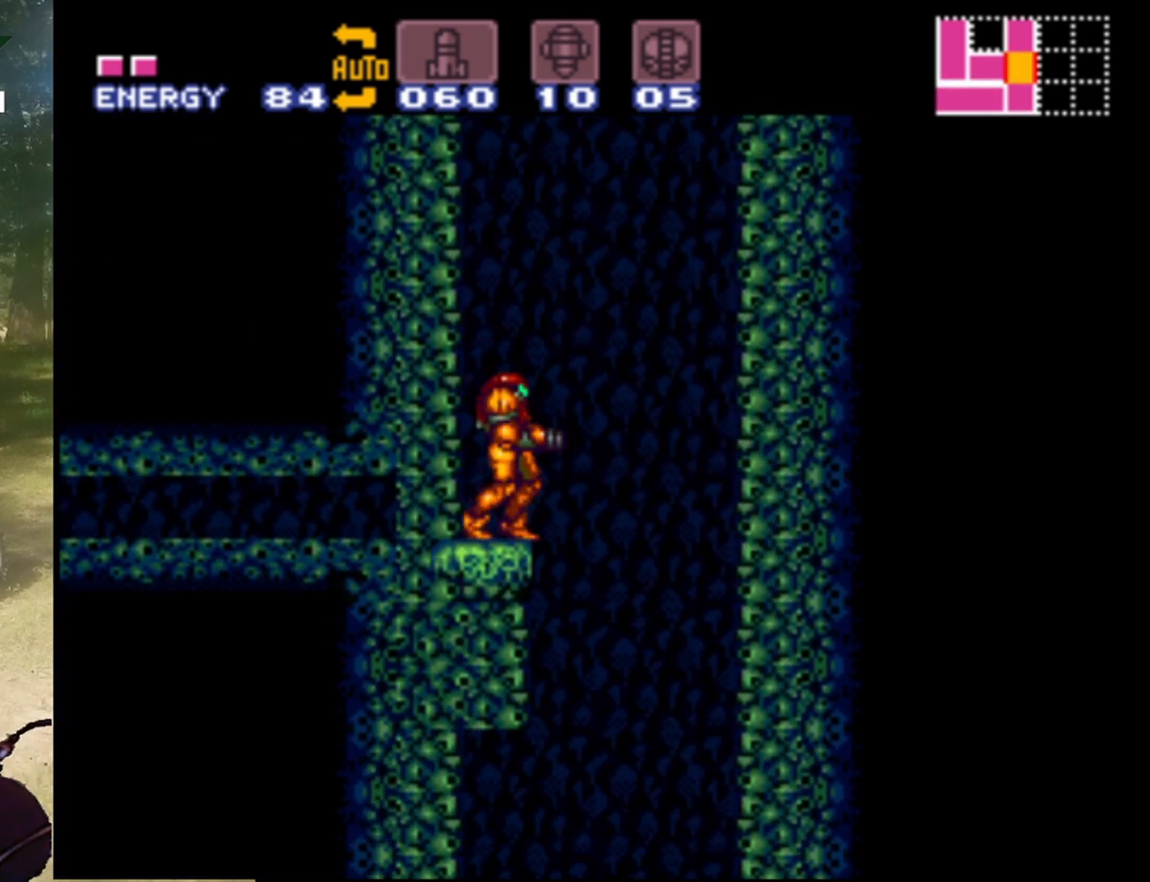
{"buttons": ["B", "DPAD_RIGHT"], "events": [[33, "B", "down"], [100, "DPAD_RIGHT", "down"]]}